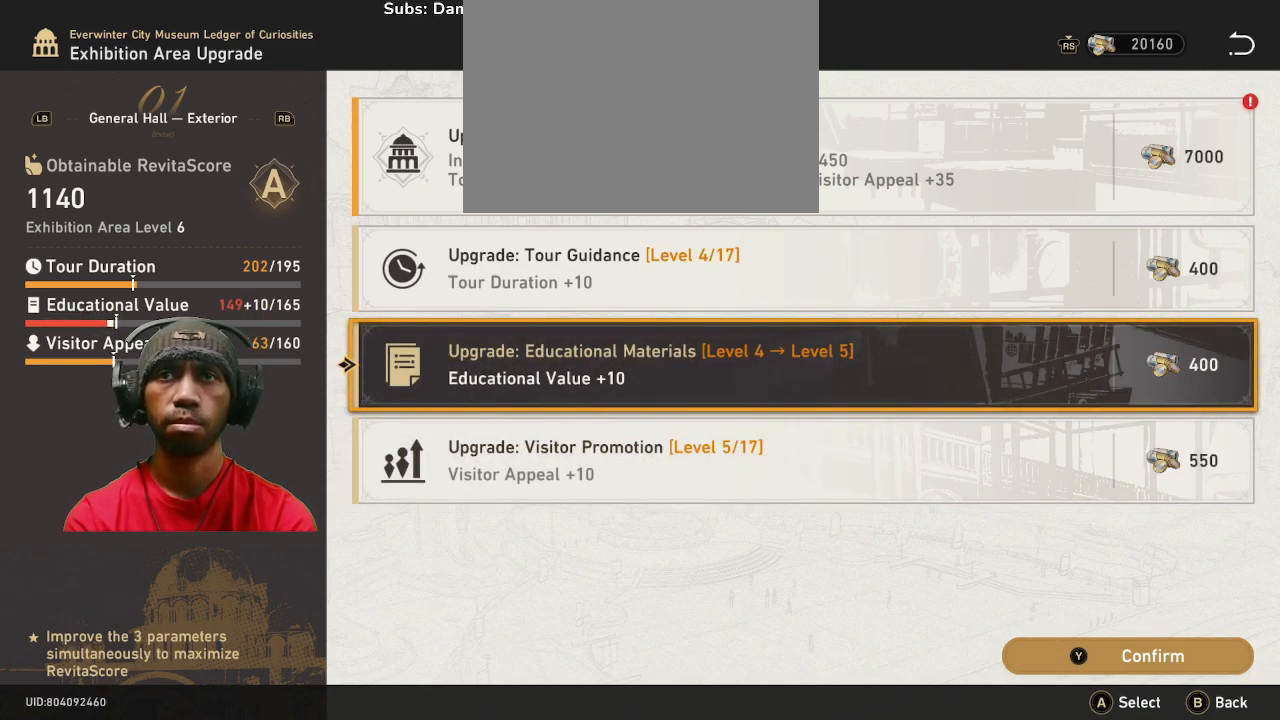
Gameplay with a controller (PlayStation layout); each line is a JSON object with the inputs held at the frame after it. "events" lists button and stick changes between this image and that frame as [ms after this image, input, new state], when the widget could be followed in between. Not read: R2 R3 TOUCHPAD.
{"buttons": [], "left_stick": "center", "right_stick": "center", "events": []}
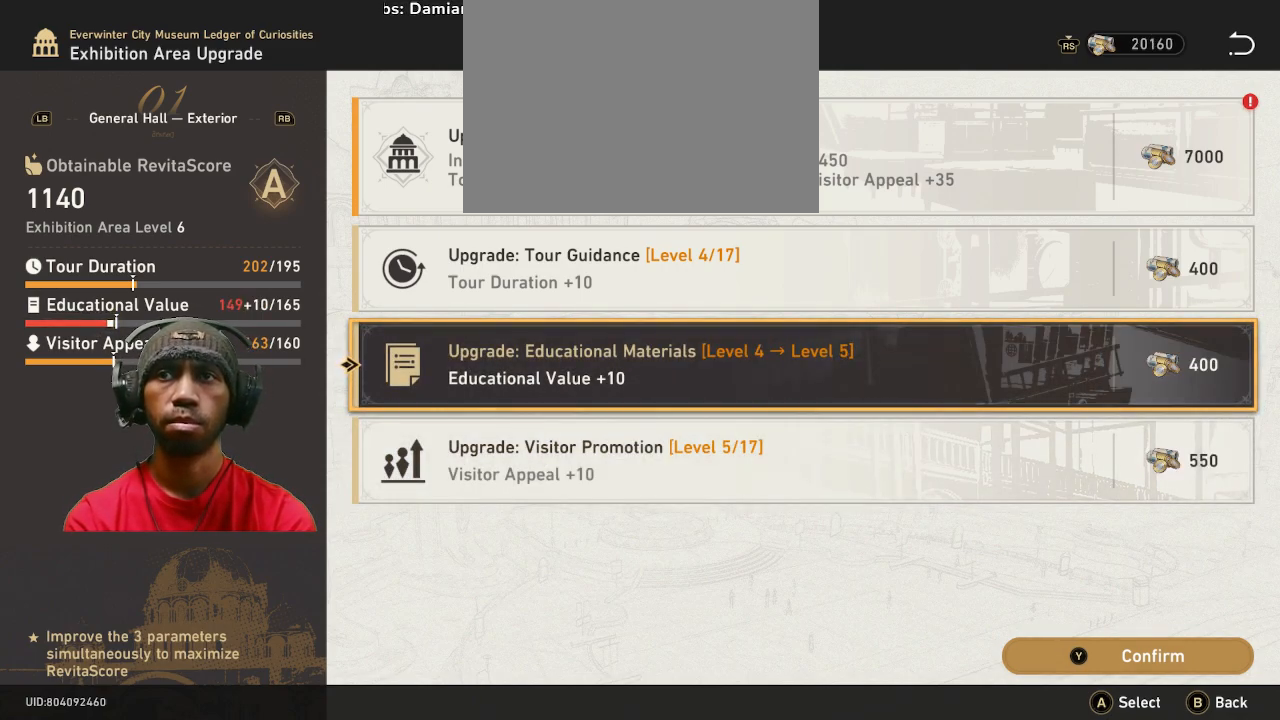
{"buttons": ["TRIANGLE"], "left_stick": "center", "right_stick": "center"}
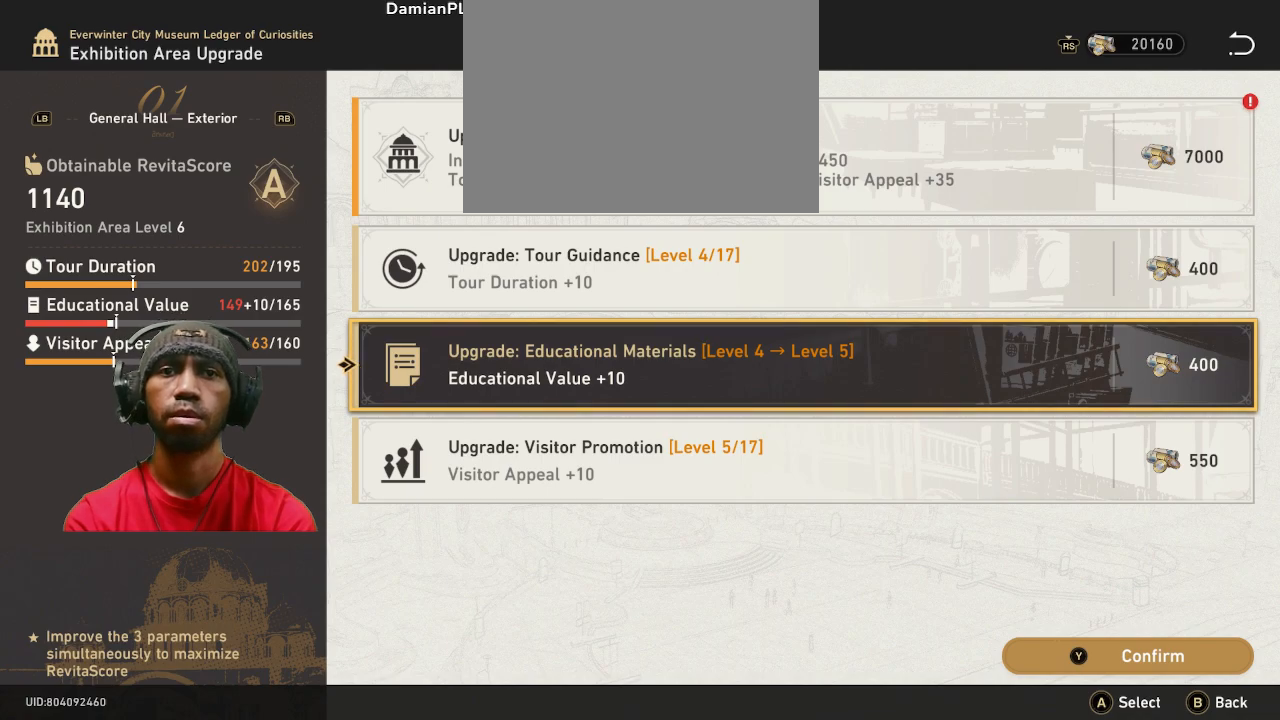
{"buttons": ["TRIANGLE"], "left_stick": "center", "right_stick": "center", "events": []}
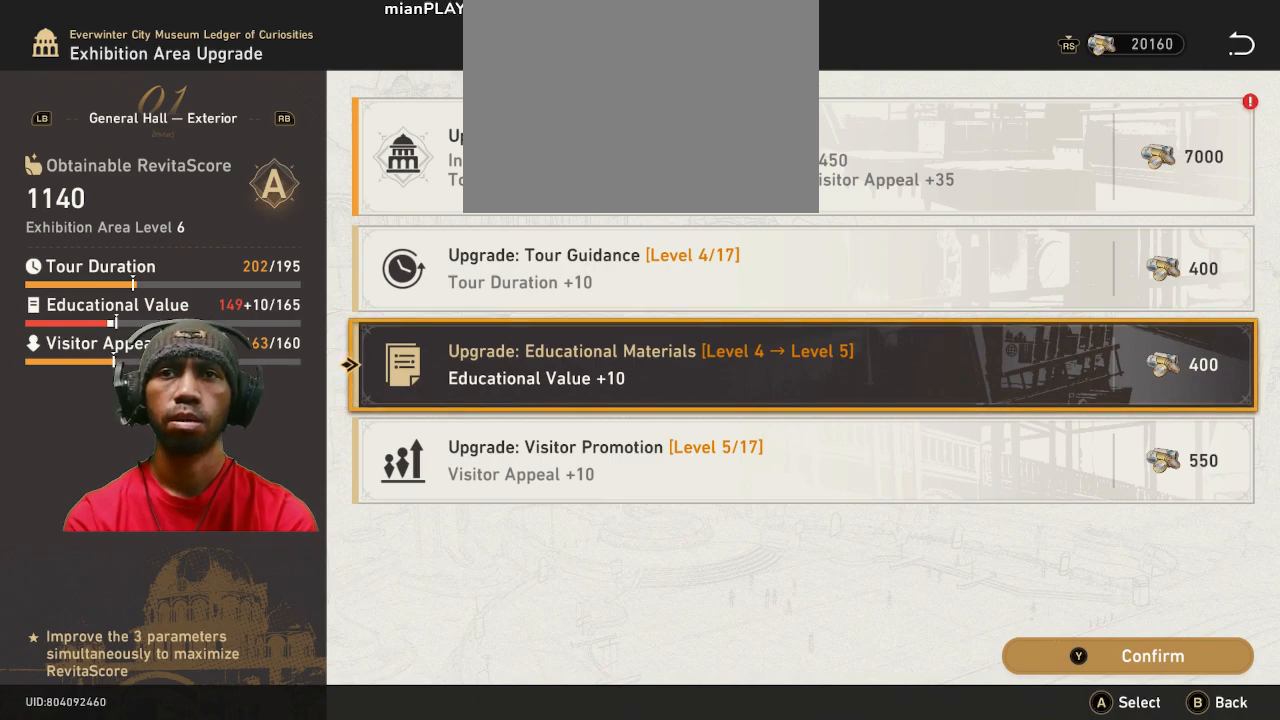
{"buttons": [], "left_stick": "center", "right_stick": "center", "events": [[250, "TRIANGLE", "up"]]}
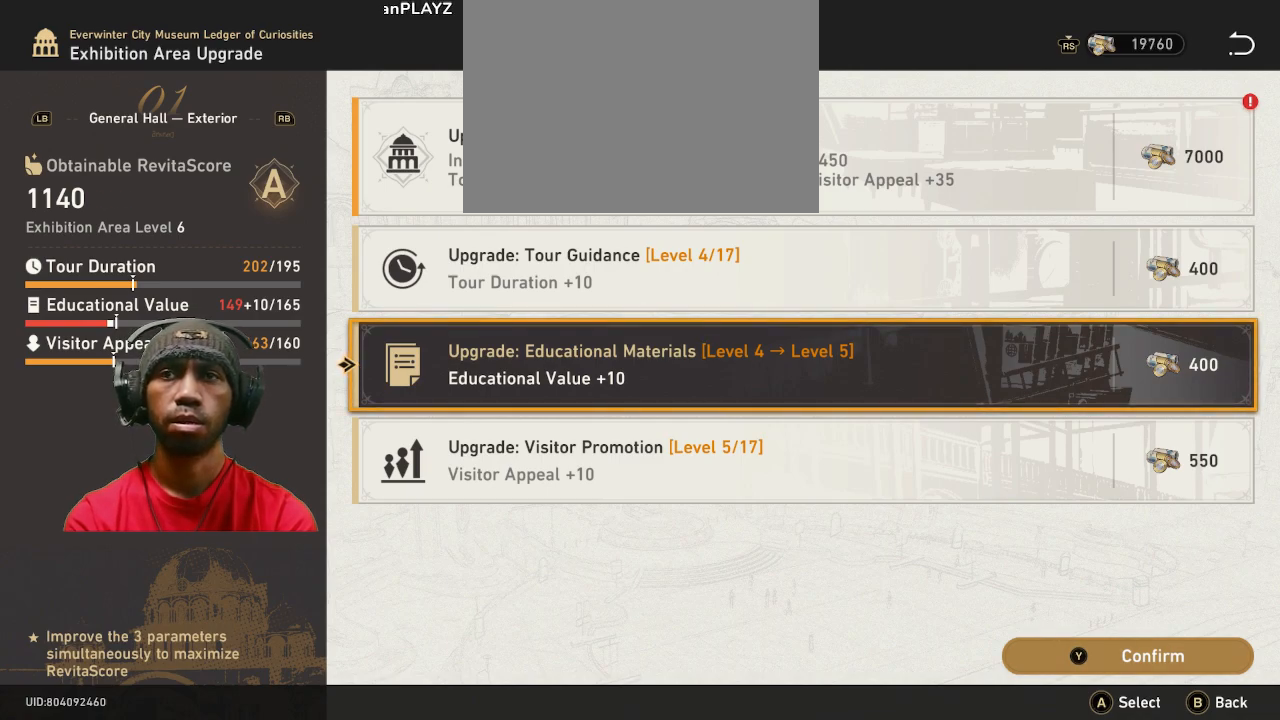
{"buttons": [], "left_stick": "center", "right_stick": "center", "events": []}
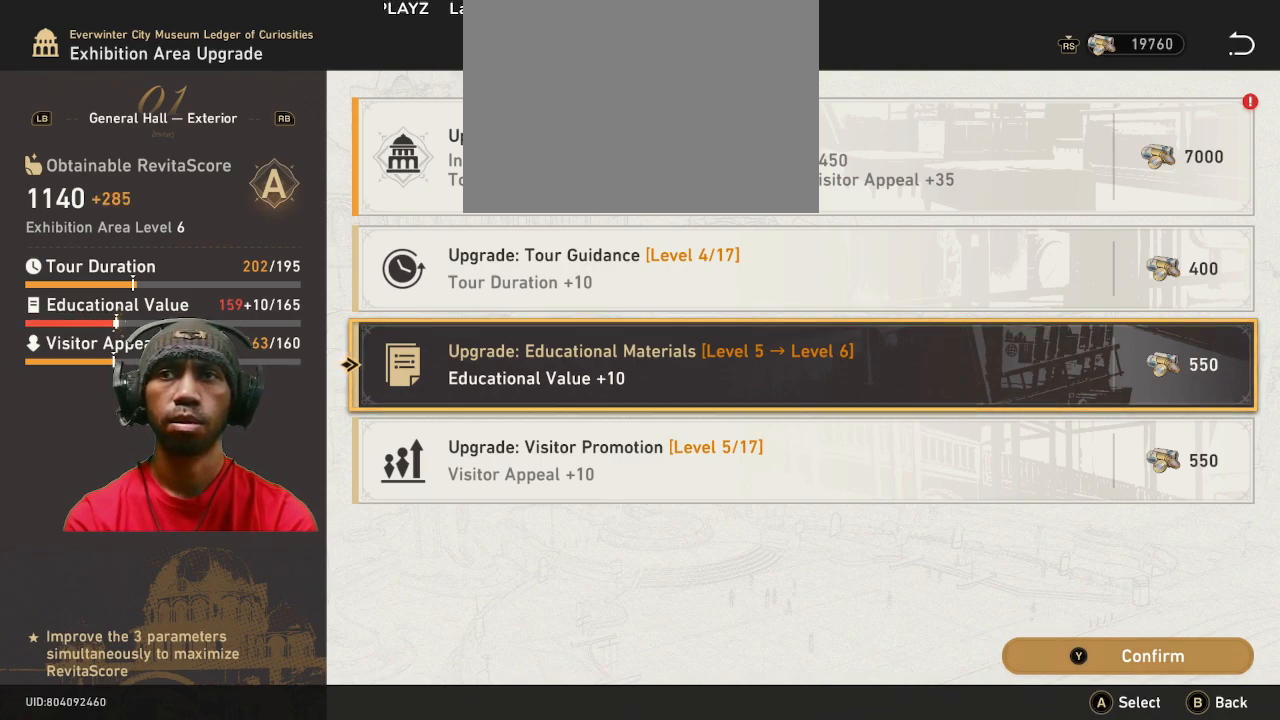
{"buttons": [], "left_stick": "center", "right_stick": "center", "events": []}
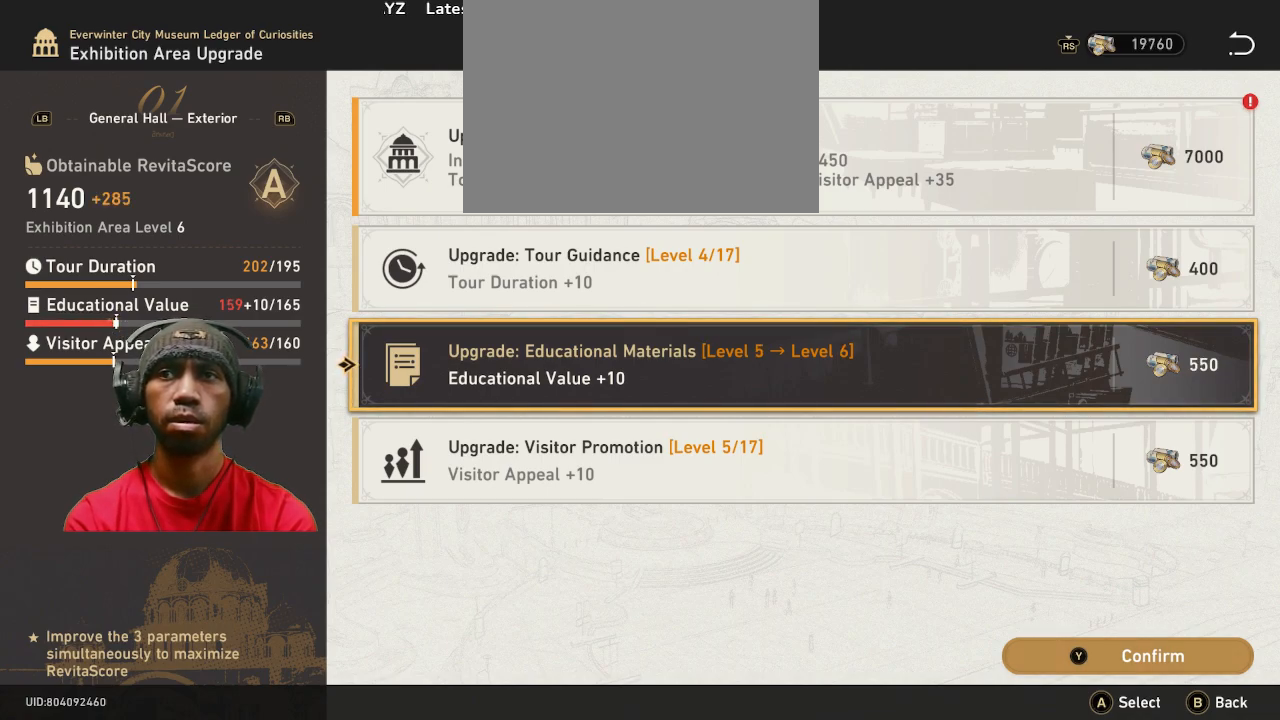
{"buttons": [], "left_stick": "center", "right_stick": "center", "events": []}
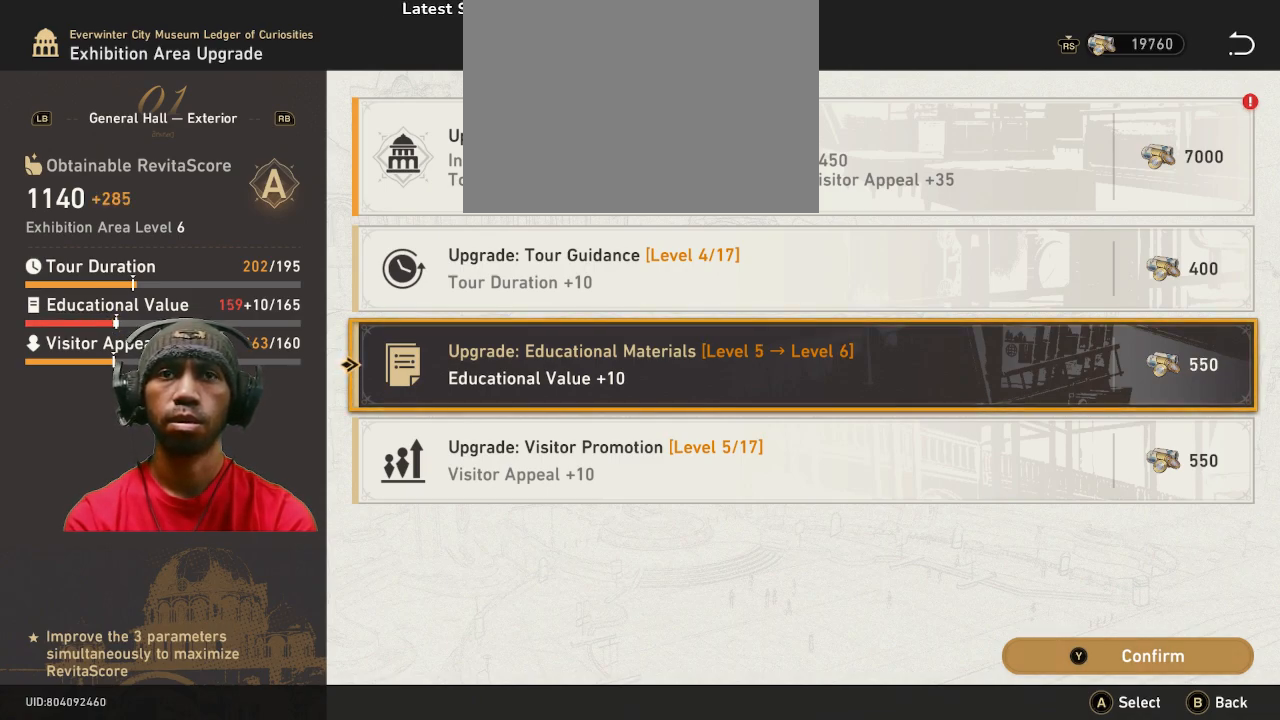
{"buttons": [], "left_stick": "center", "right_stick": "center", "events": []}
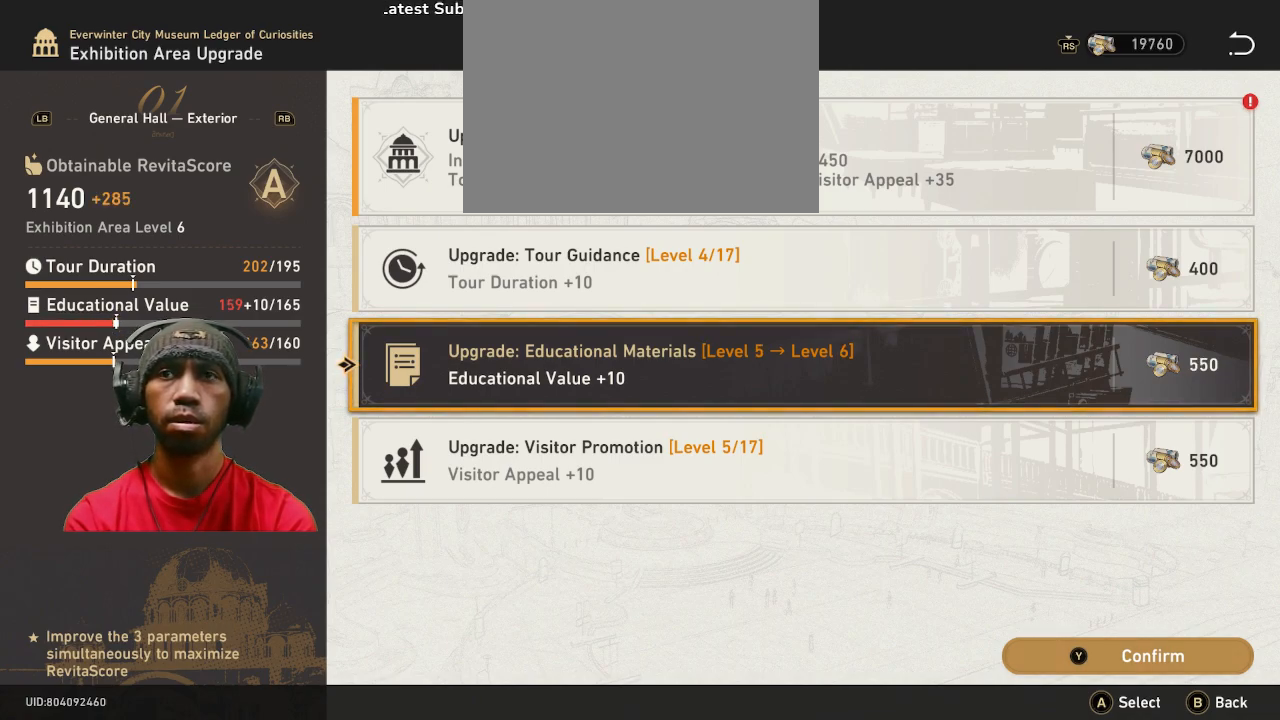
{"buttons": ["TRIANGLE"], "left_stick": "center", "right_stick": "center", "events": [[483, "TRIANGLE", "down"]]}
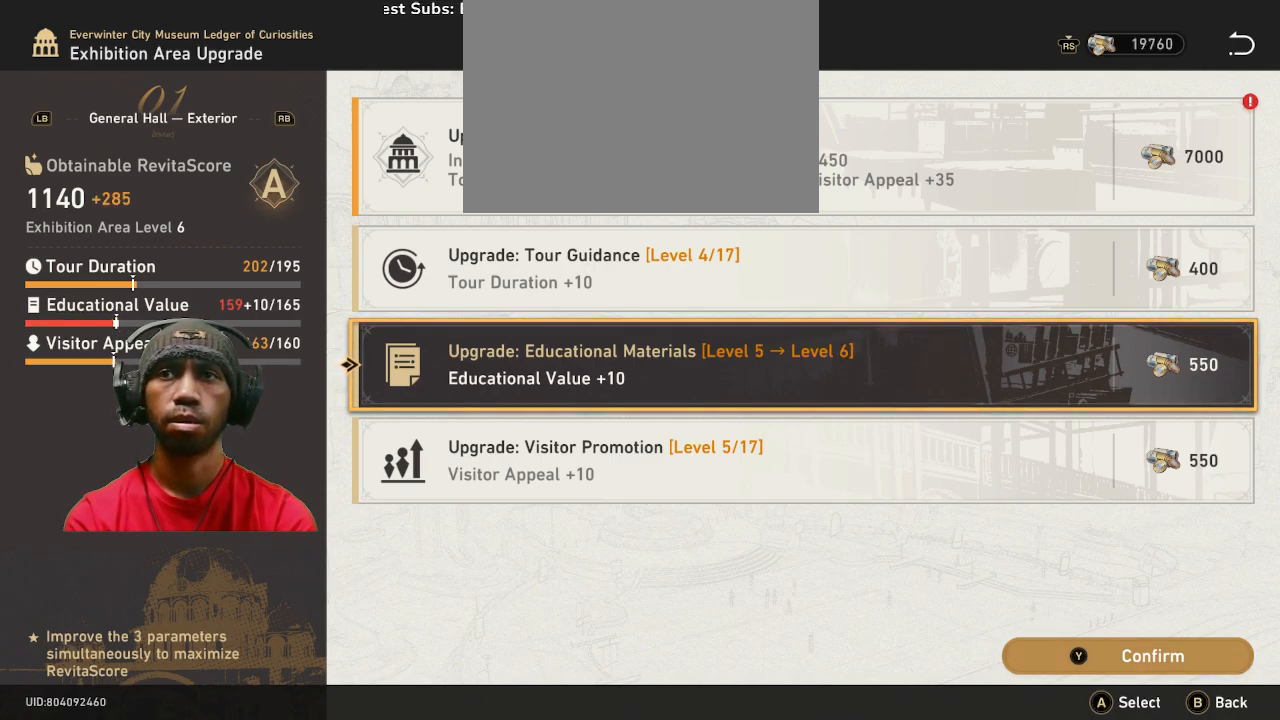
{"buttons": [], "left_stick": "center", "right_stick": "center", "events": [[117, "TRIANGLE", "up"]]}
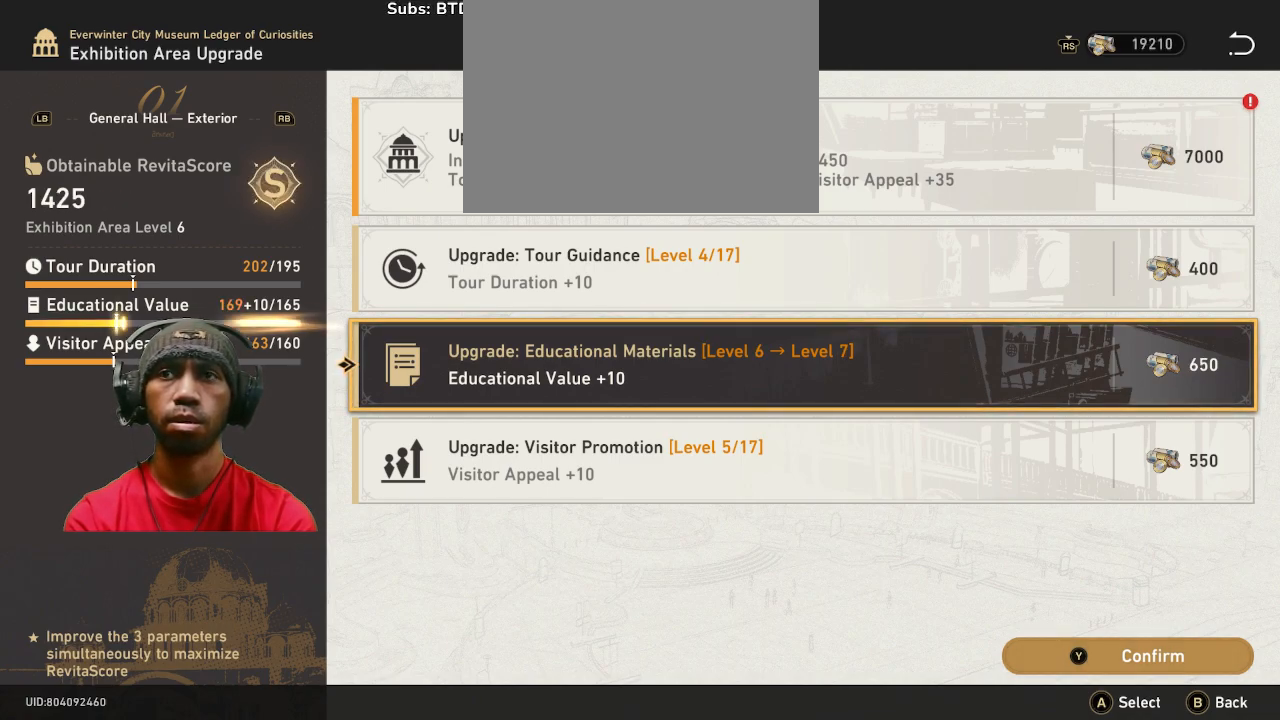
{"buttons": [], "left_stick": "center", "right_stick": "center", "events": []}